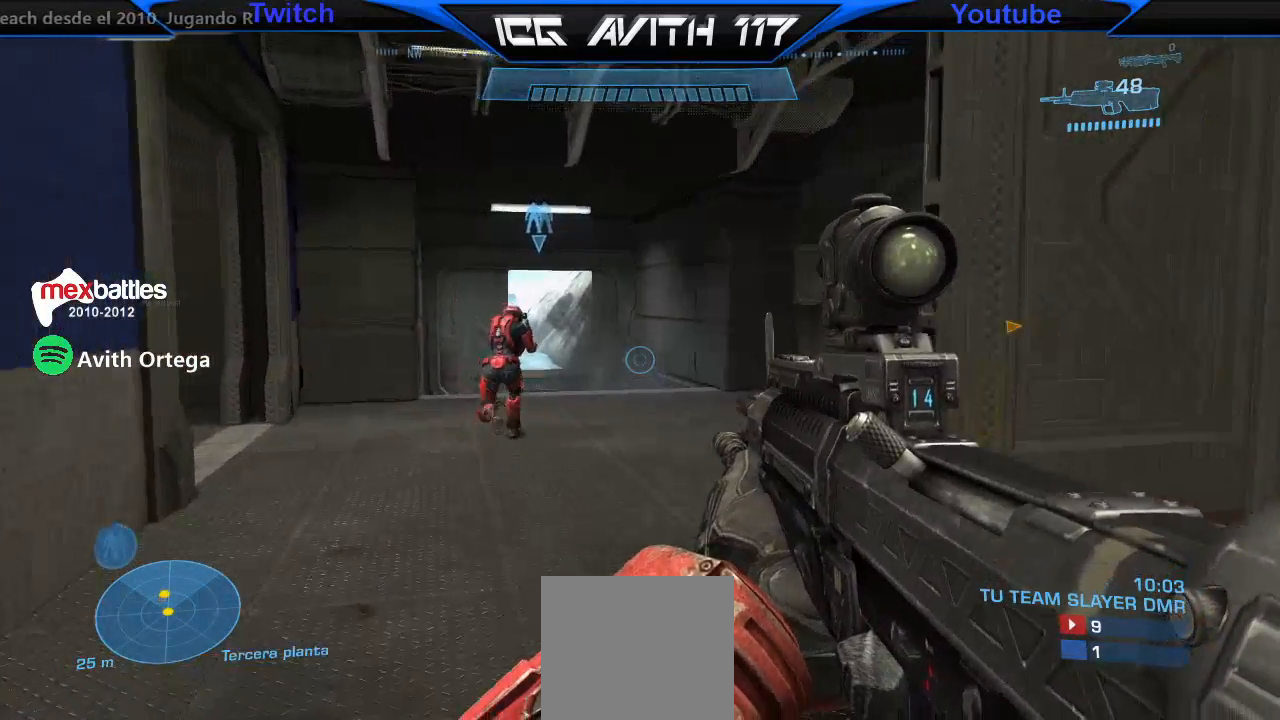
Gameplay with a controller (Xbox layout); each line is a JSON object with the inputs held at the frame after it (dt_ms = milliseconds from this image to that frame). "events" lists button and stick changes between this image and that frame as [ms after this image, input, new state], when the widget could be followed in between.
{"dt_ms": 500, "buttons": [], "left_stick": "up", "right_stick": "center", "events": [[167, "left_stick", "up"]]}
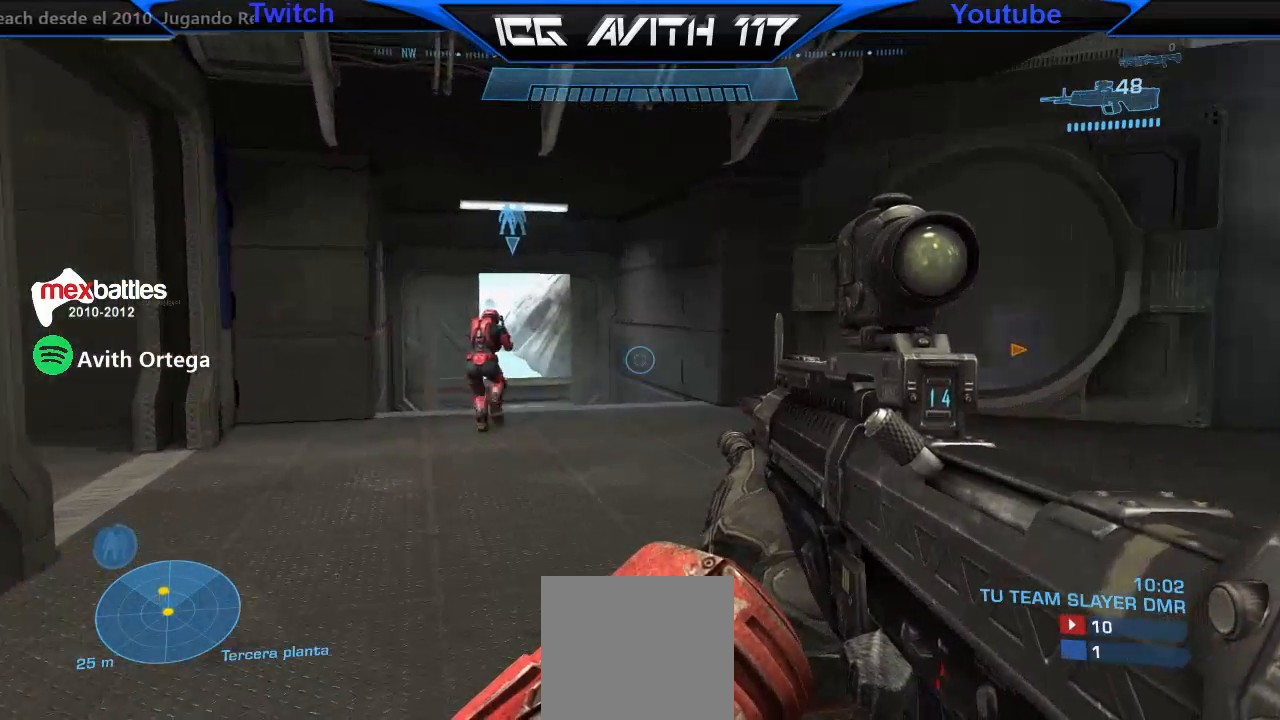
{"dt_ms": 500, "buttons": [], "left_stick": "up", "right_stick": "center", "events": []}
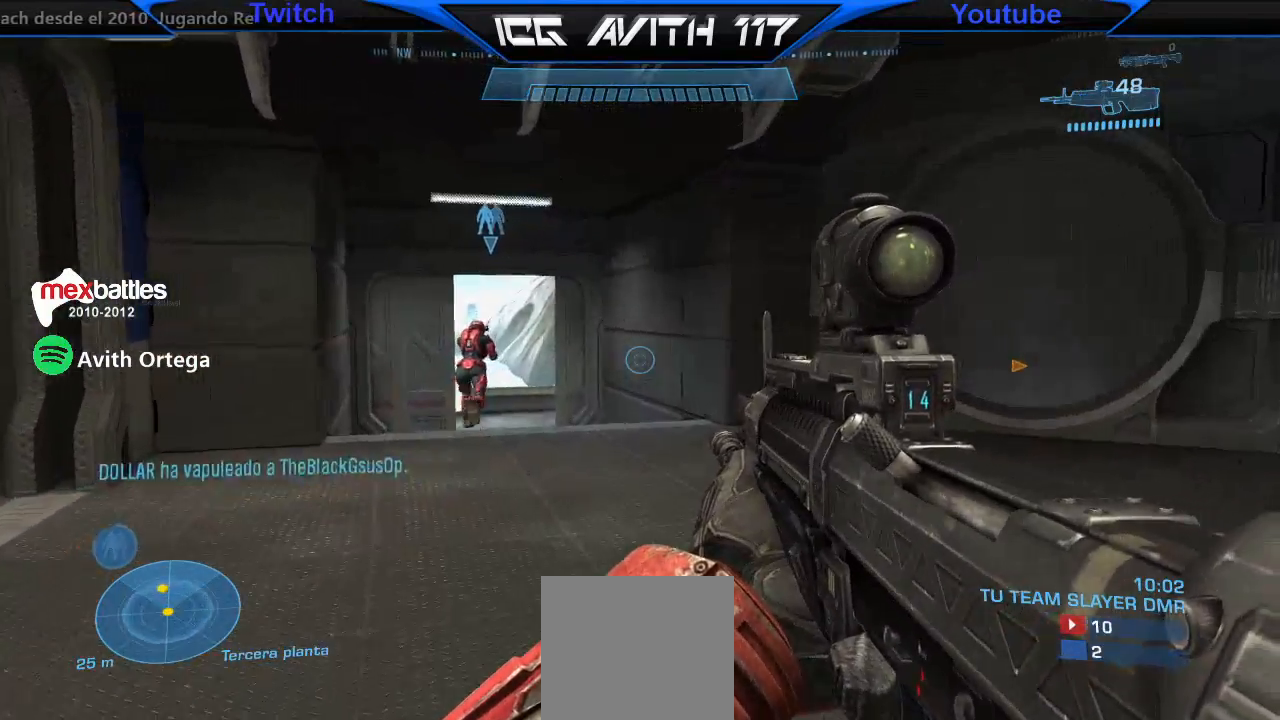
{"dt_ms": 500, "buttons": [], "left_stick": "up", "right_stick": "right", "events": [[33, "right_stick", "right"], [333, "right_stick", "left"], [500, "right_stick", "right"]]}
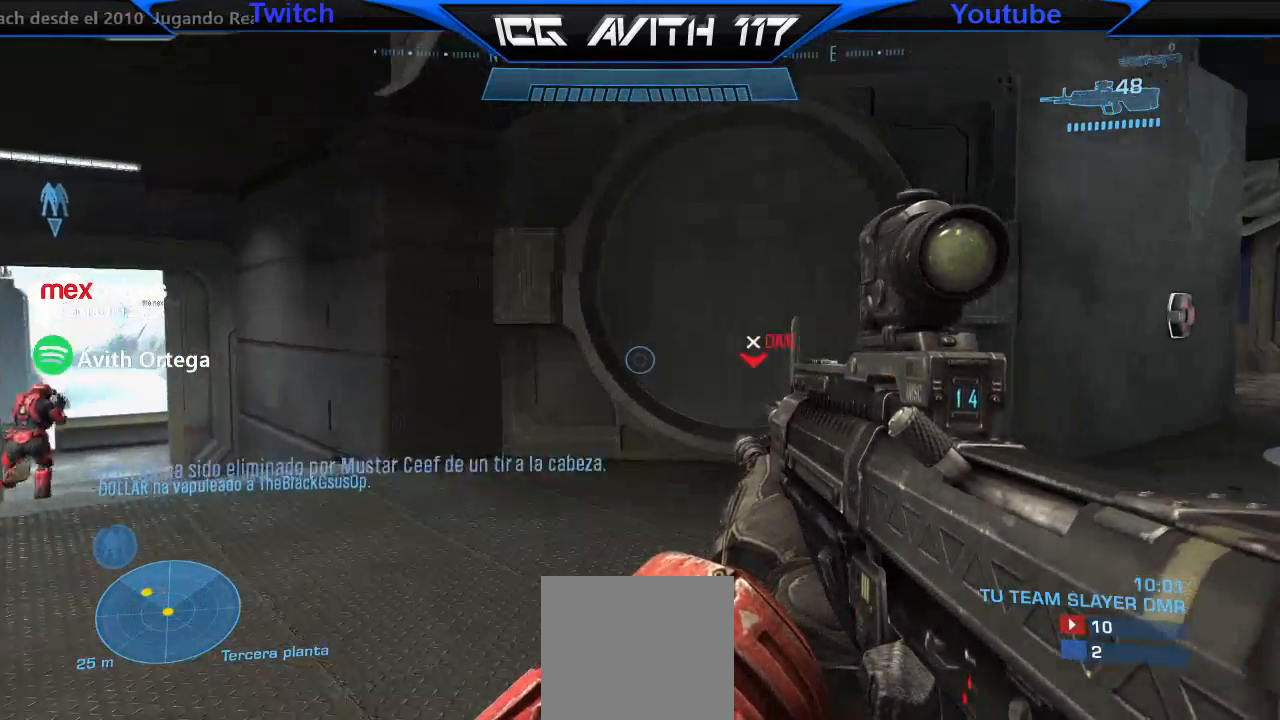
{"dt_ms": 500, "buttons": [], "left_stick": "up", "right_stick": "center", "events": [[167, "right_stick", "left"], [500, "right_stick", "center"]]}
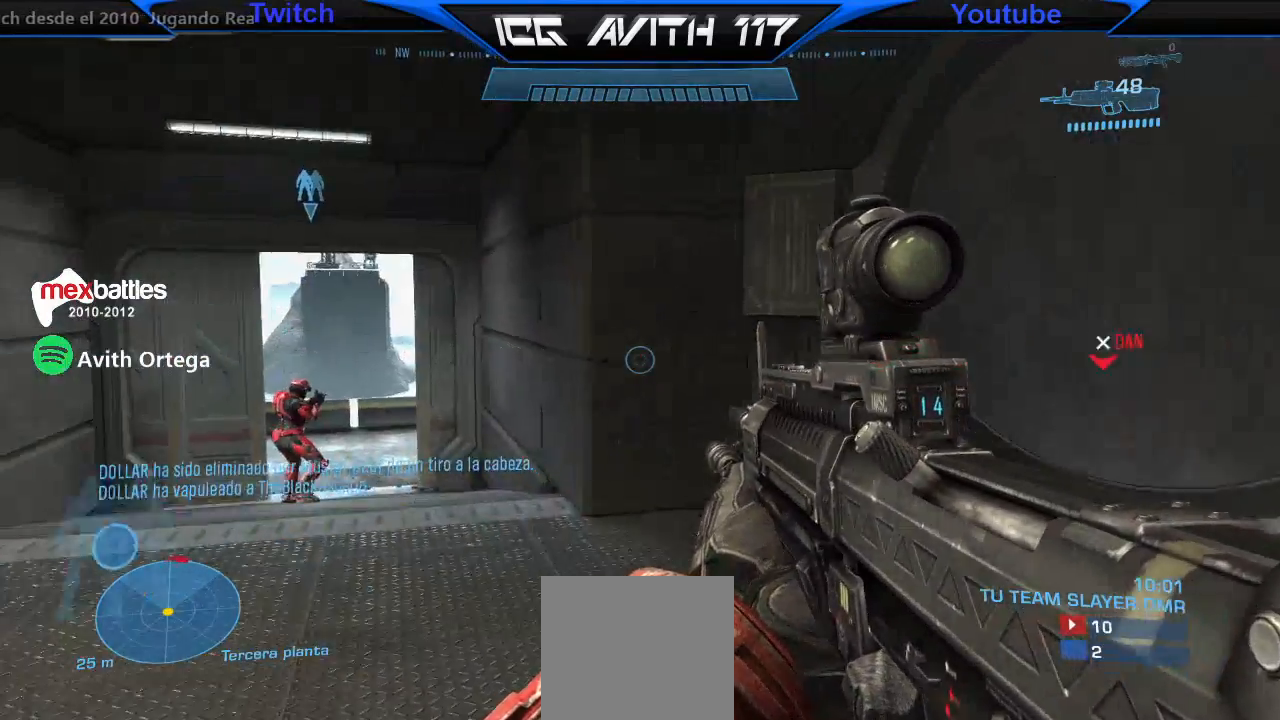
{"dt_ms": 1000, "buttons": [], "left_stick": "up-left", "right_stick": "center"}
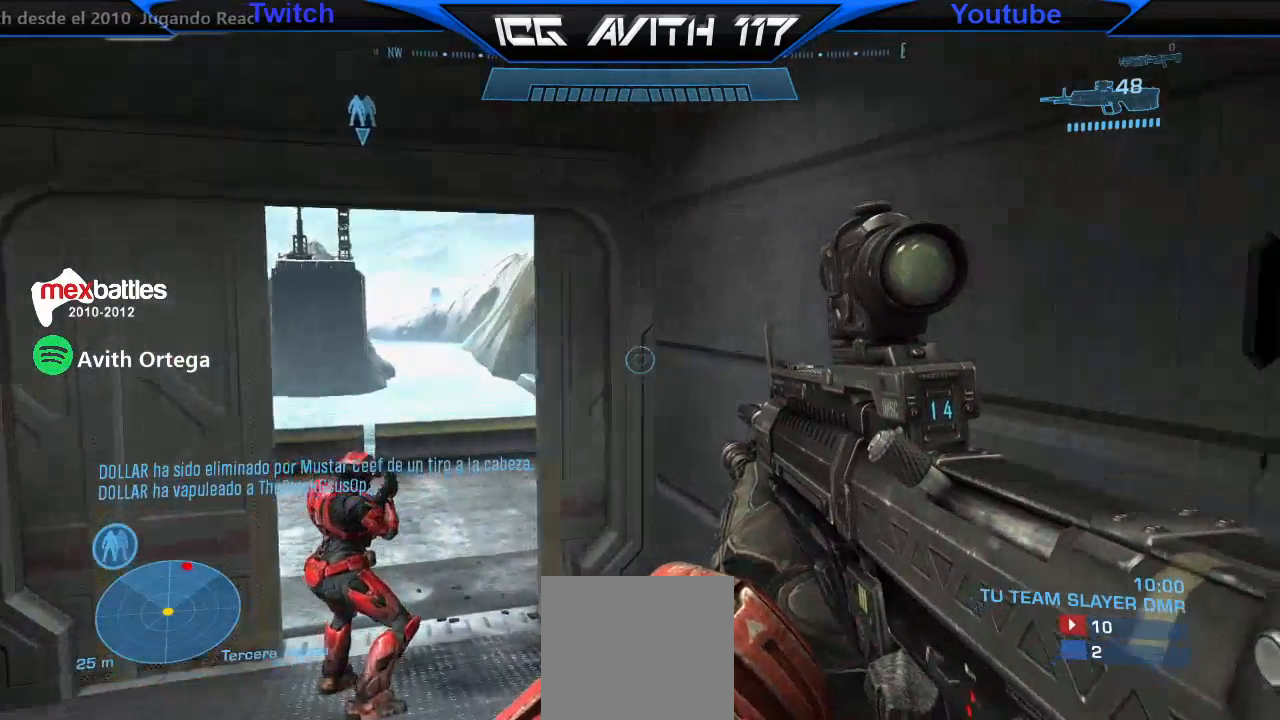
{"dt_ms": 500, "buttons": [], "left_stick": "up-left", "right_stick": "right", "events": [[133, "right_stick", "right"]]}
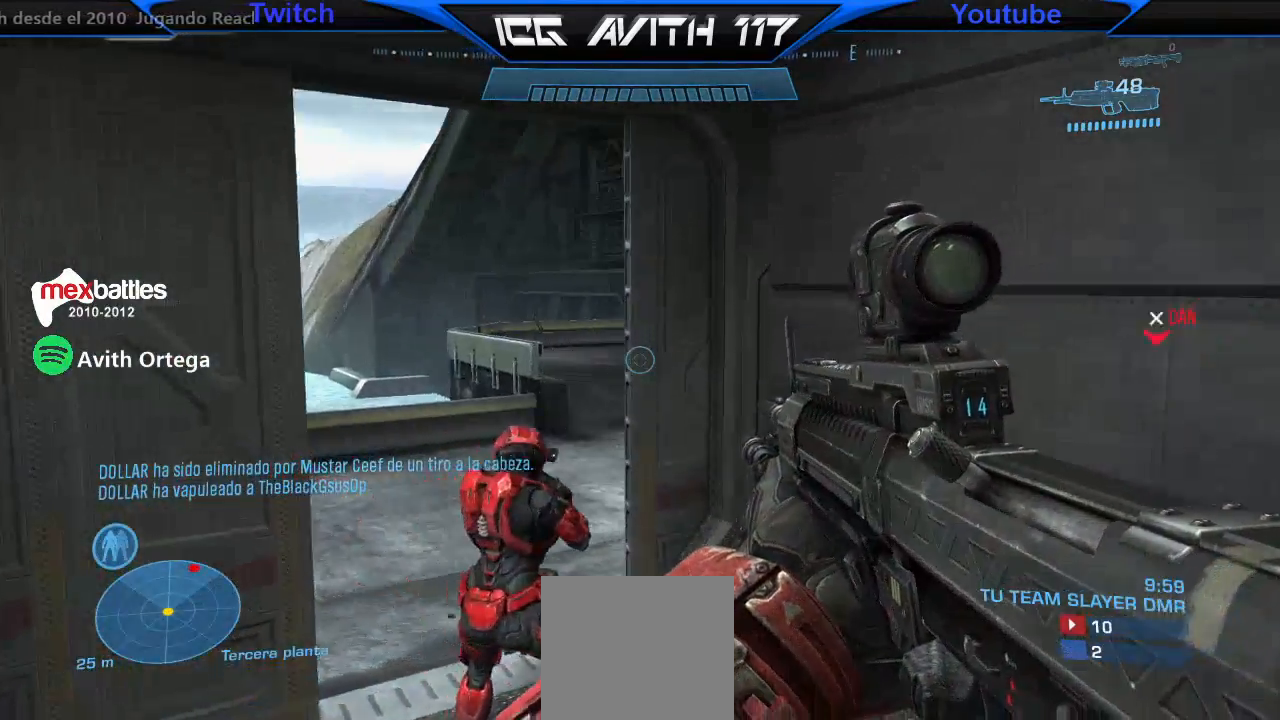
{"dt_ms": 500, "buttons": [], "left_stick": "up-left", "right_stick": "center", "events": [[500, "right_stick", "center"]]}
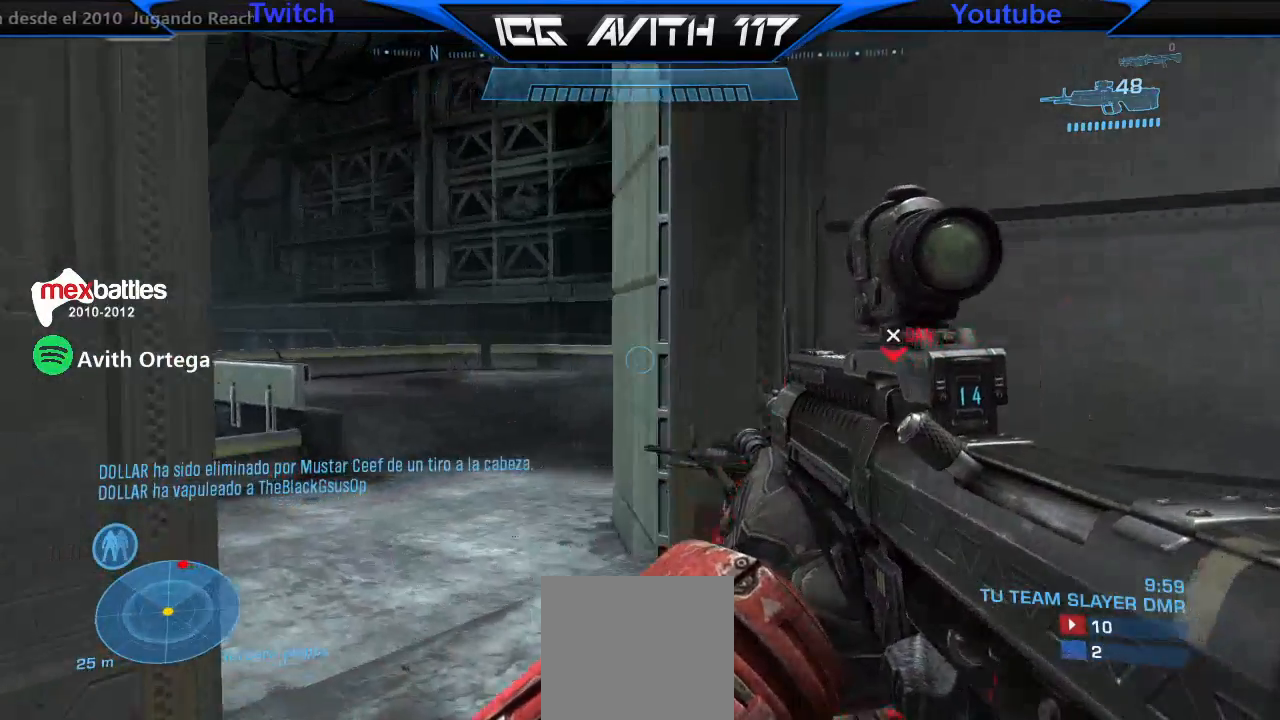
{"dt_ms": 500, "buttons": [], "left_stick": "up", "right_stick": "left", "events": [[267, "left_stick", "up"], [467, "right_stick", "left"]]}
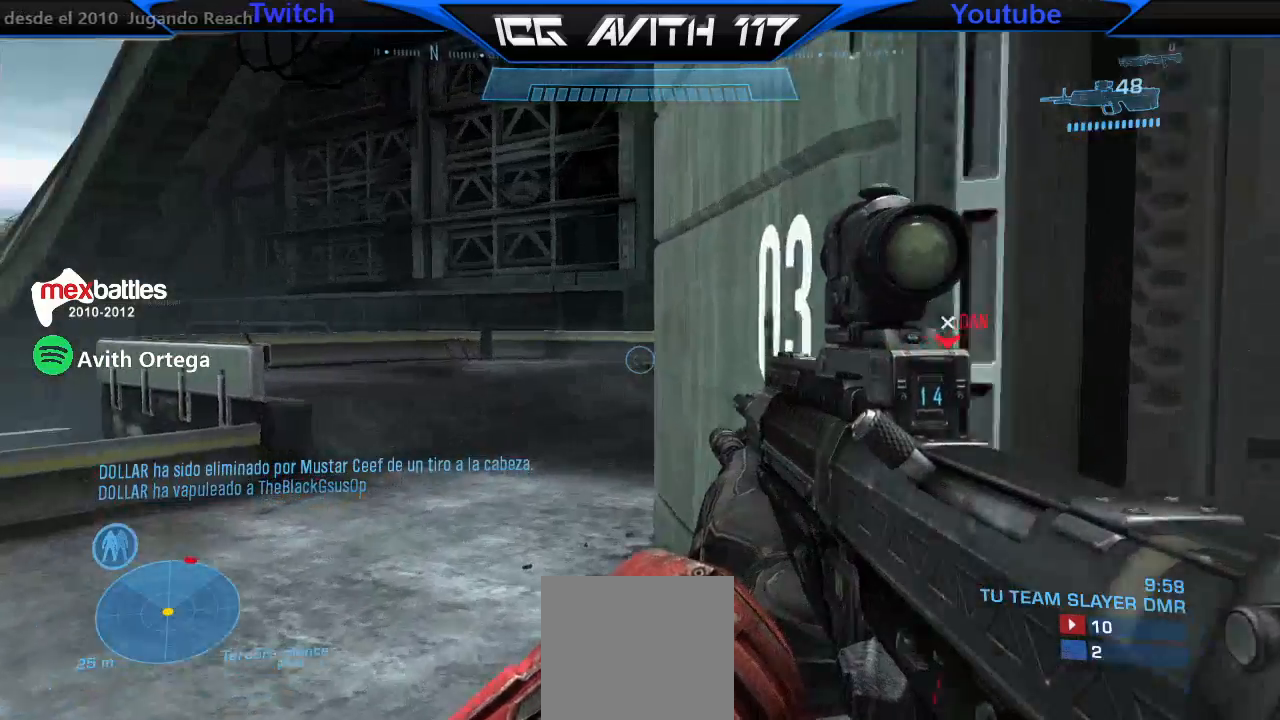
{"dt_ms": 500, "buttons": [], "left_stick": "left", "right_stick": "right", "events": [[67, "right_stick", "center"], [133, "right_stick", "right"], [167, "left_stick", "up-left"], [300, "R1", "down"], [367, "R1", "up"], [400, "left_stick", "left"]]}
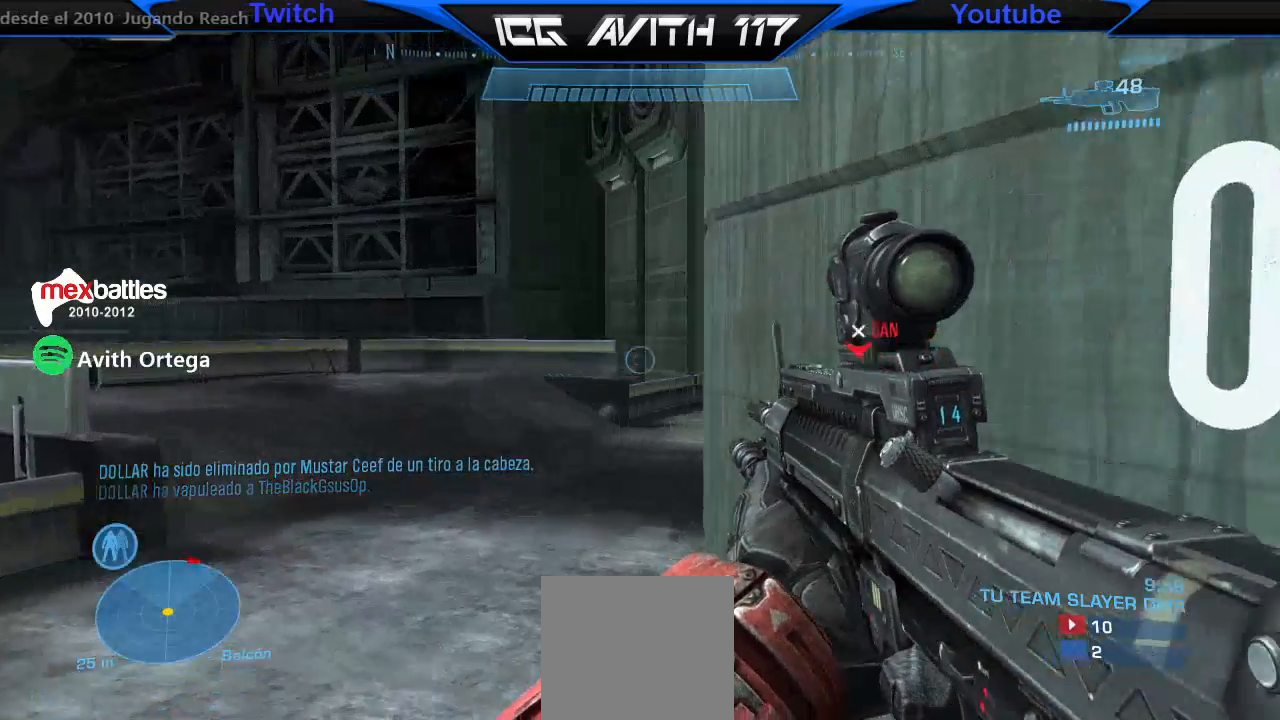
{"dt_ms": 500, "buttons": [], "left_stick": "left", "right_stick": "right", "events": []}
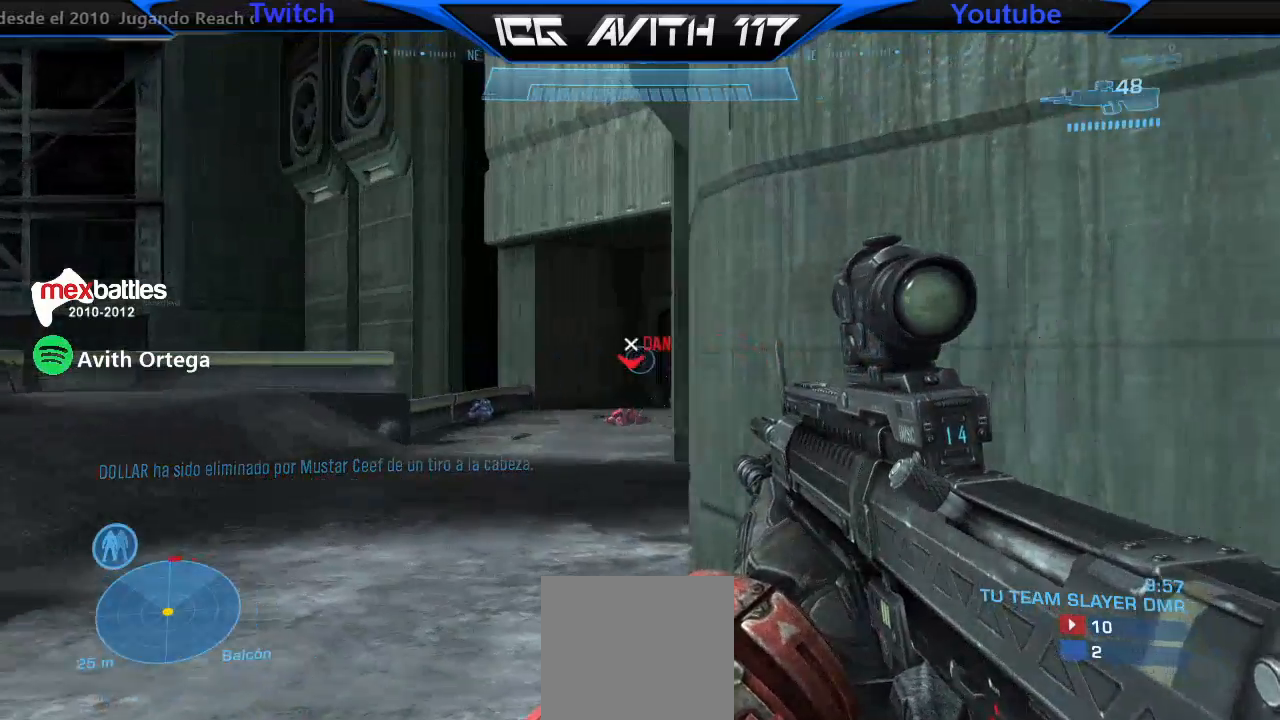
{"dt_ms": 500, "buttons": [], "left_stick": "up-left", "right_stick": "right", "events": [[433, "left_stick", "up-left"]]}
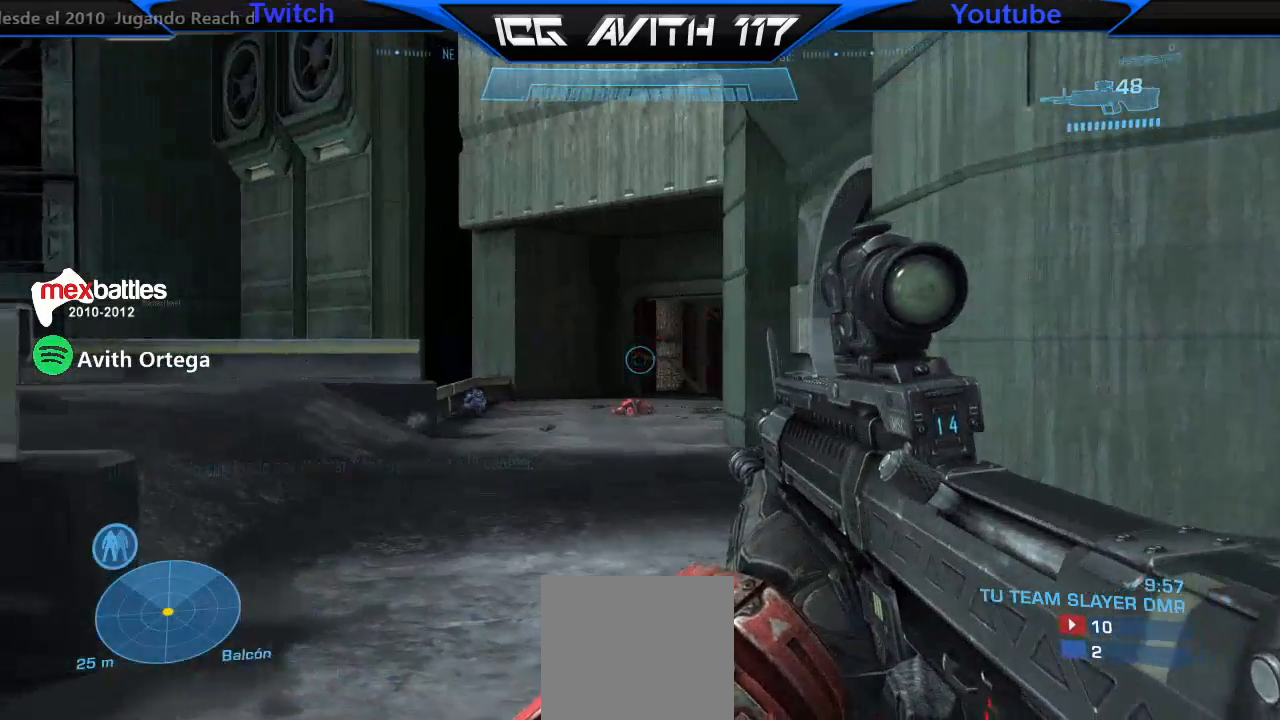
{"dt_ms": 500, "buttons": ["L1"], "left_stick": "up", "right_stick": "down-left", "events": [[267, "left_stick", "up"], [433, "L1", "down"], [467, "right_stick", "down-left"]]}
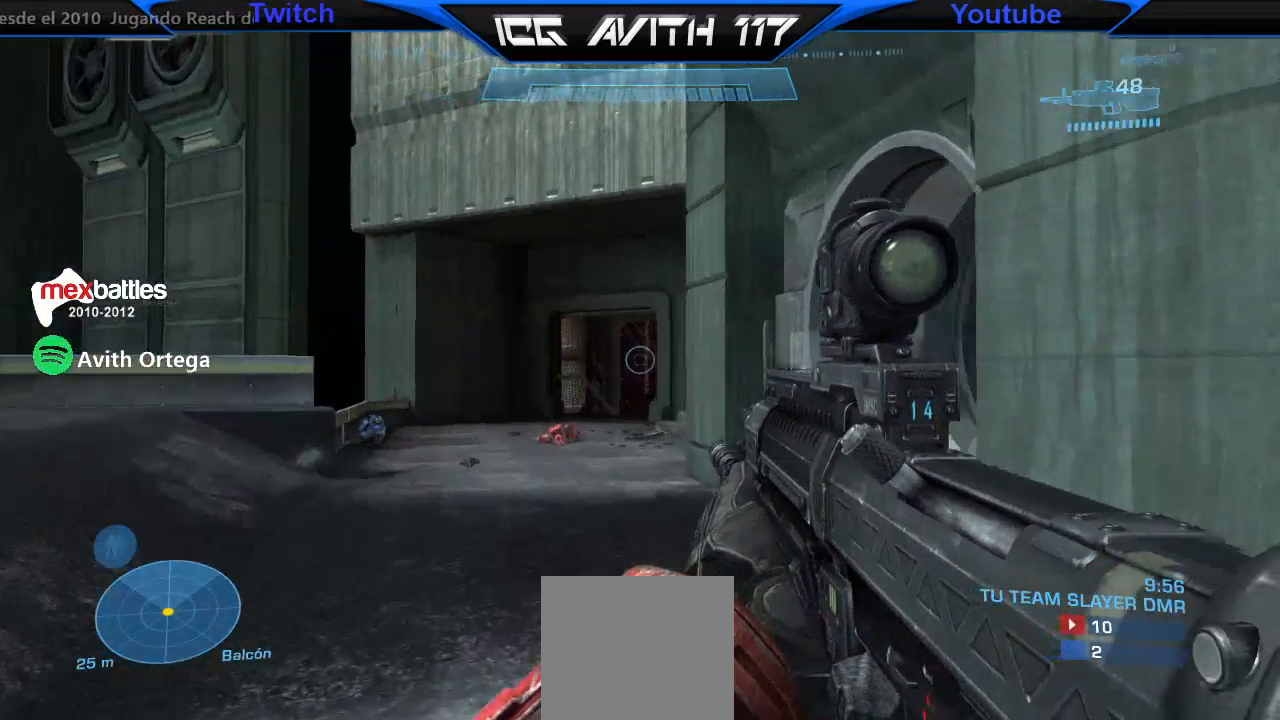
{"dt_ms": 500, "buttons": [], "left_stick": "up", "right_stick": "up", "events": [[67, "L1", "up"], [100, "right_stick", "center"], [267, "right_stick", "up"]]}
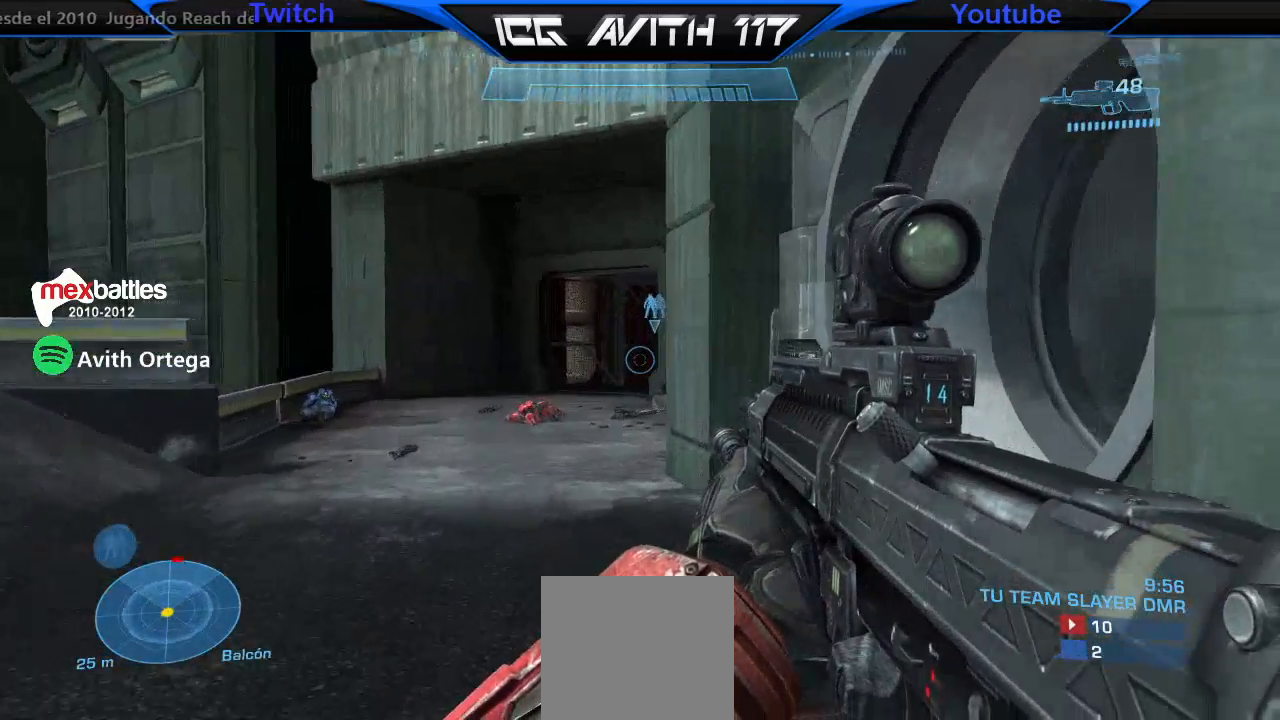
{"dt_ms": 500, "buttons": [], "left_stick": "up", "right_stick": "center", "events": [[67, "R1", "down"], [67, "right_stick", "center"], [200, "R1", "up"]]}
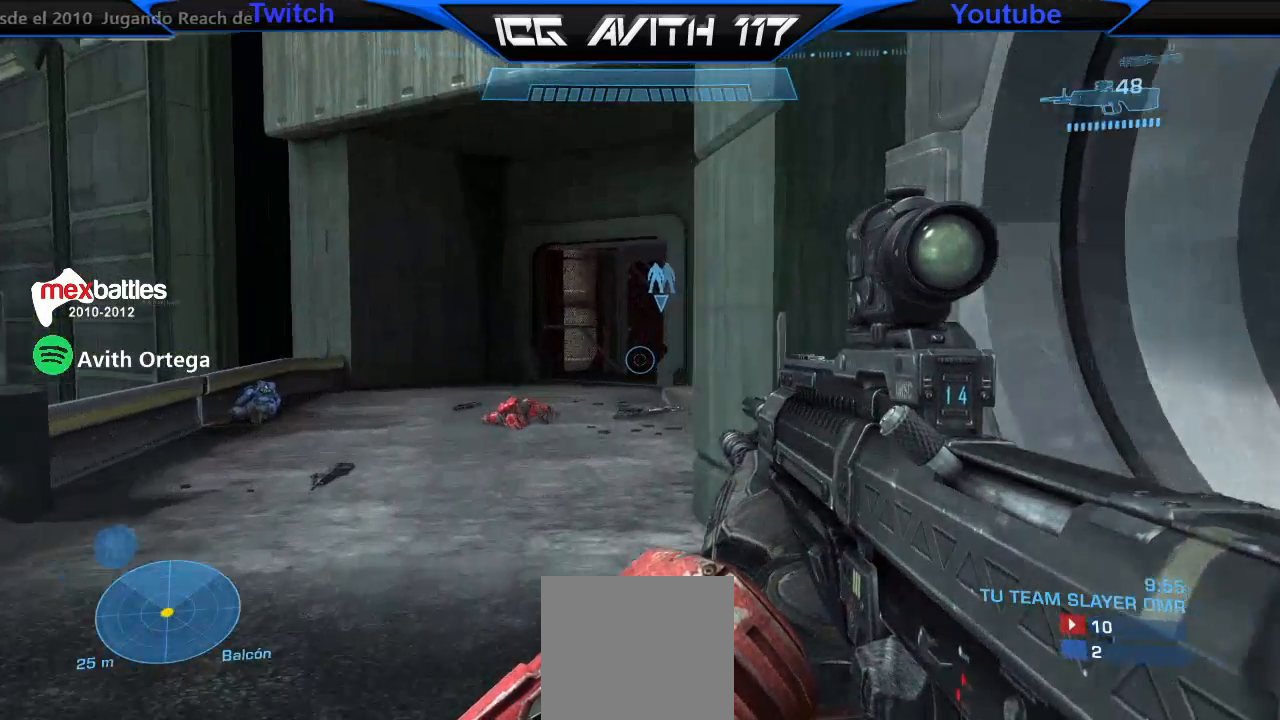
{"dt_ms": 500, "buttons": [], "left_stick": "up", "right_stick": "center", "events": []}
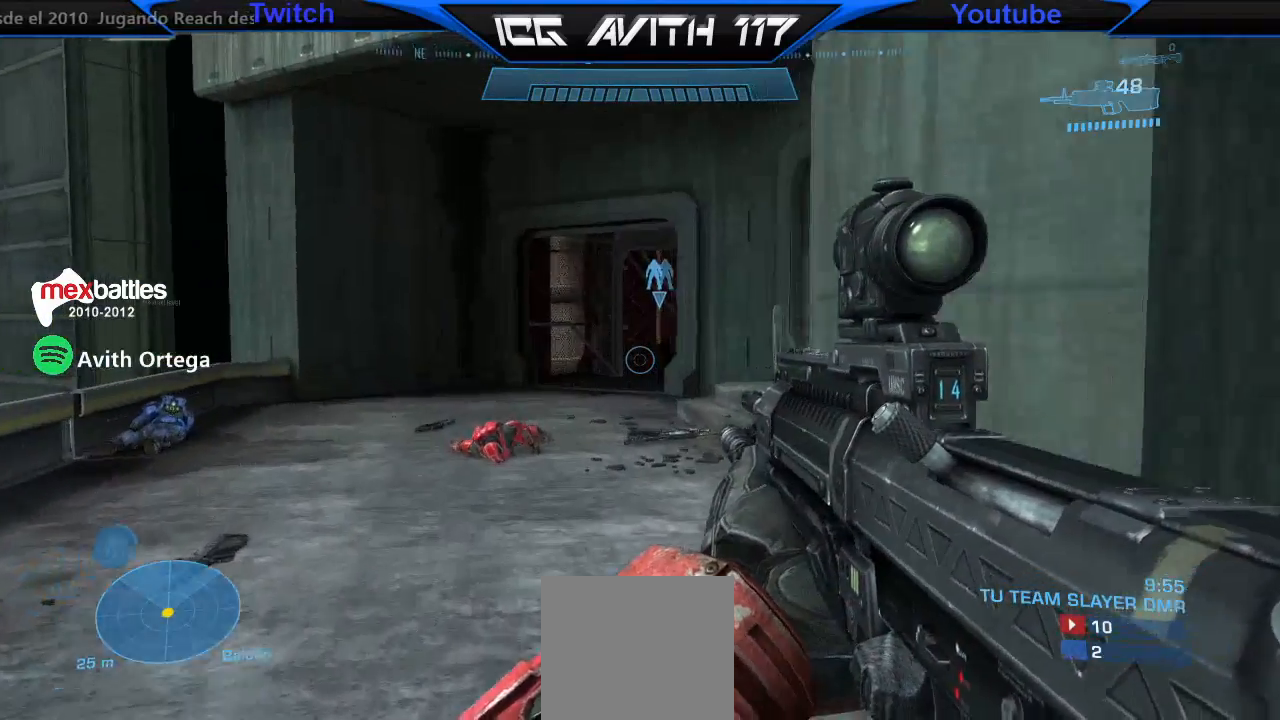
{"dt_ms": 500, "buttons": [], "left_stick": "up", "right_stick": "right", "events": [[433, "right_stick", "right"]]}
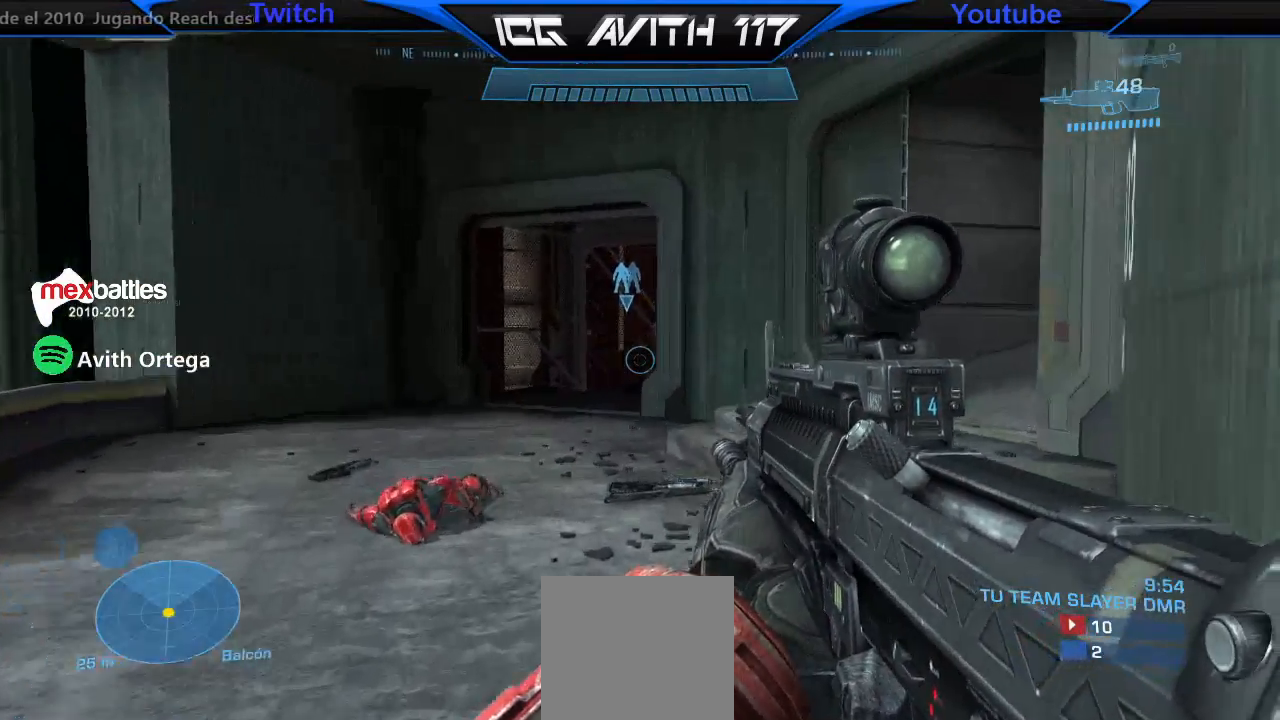
{"dt_ms": 500, "buttons": [], "left_stick": "up", "right_stick": "right", "events": []}
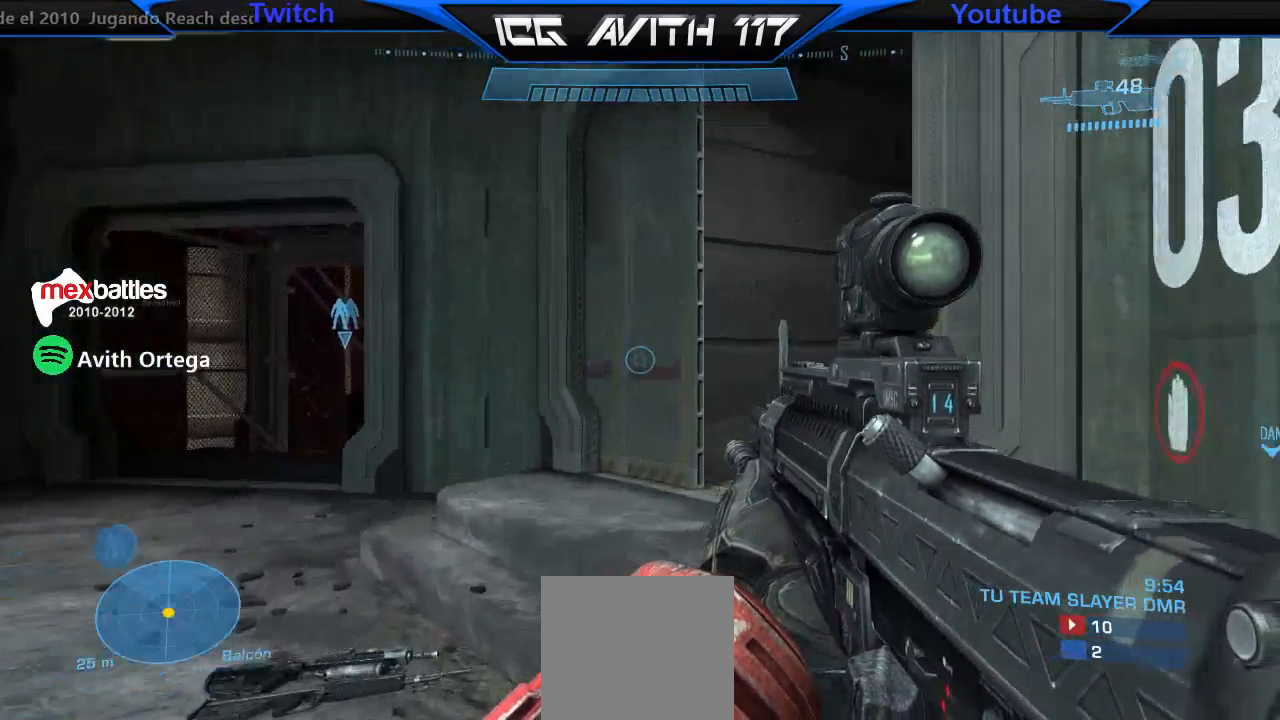
{"dt_ms": 500, "buttons": [], "left_stick": "up", "right_stick": "right", "events": []}
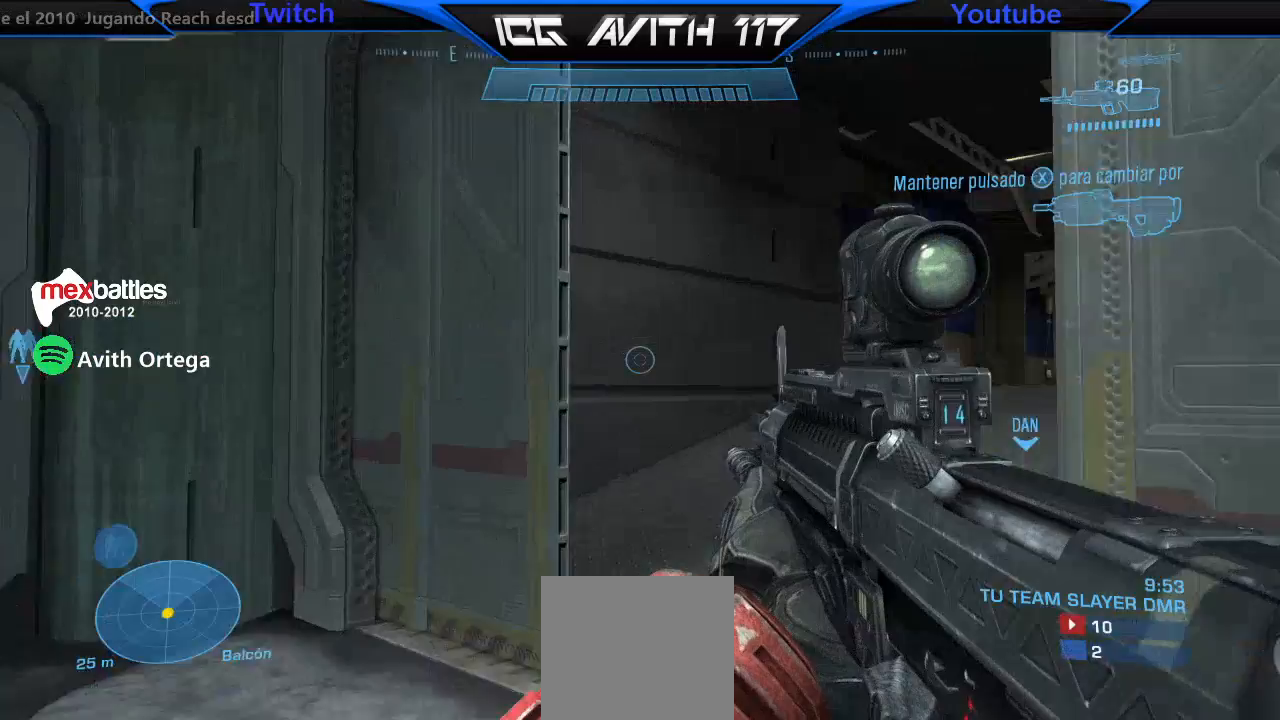
{"dt_ms": 500, "buttons": [], "left_stick": "up", "right_stick": "center", "events": [[333, "right_stick", "center"]]}
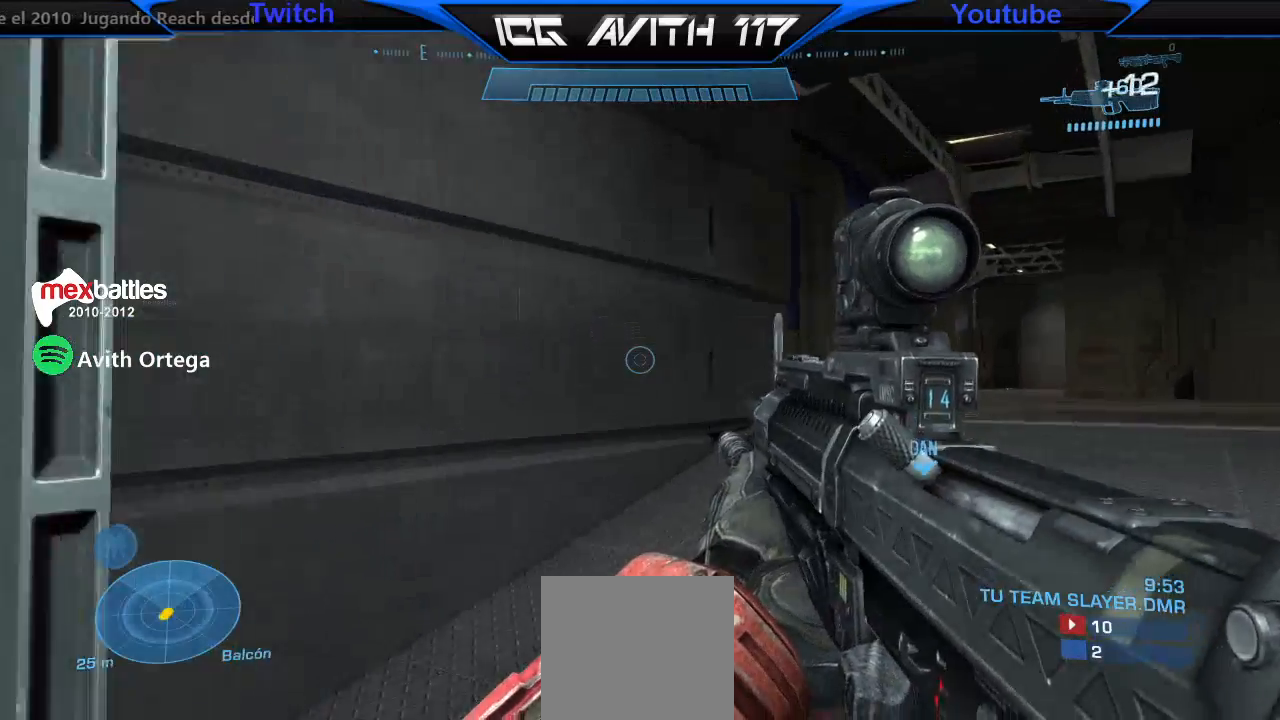
{"dt_ms": 500, "buttons": [], "left_stick": "down", "right_stick": "left", "events": [[100, "left_stick", "center"], [167, "left_stick", "down"], [200, "Y", "down"], [267, "Y", "up"], [467, "right_stick", "left"]]}
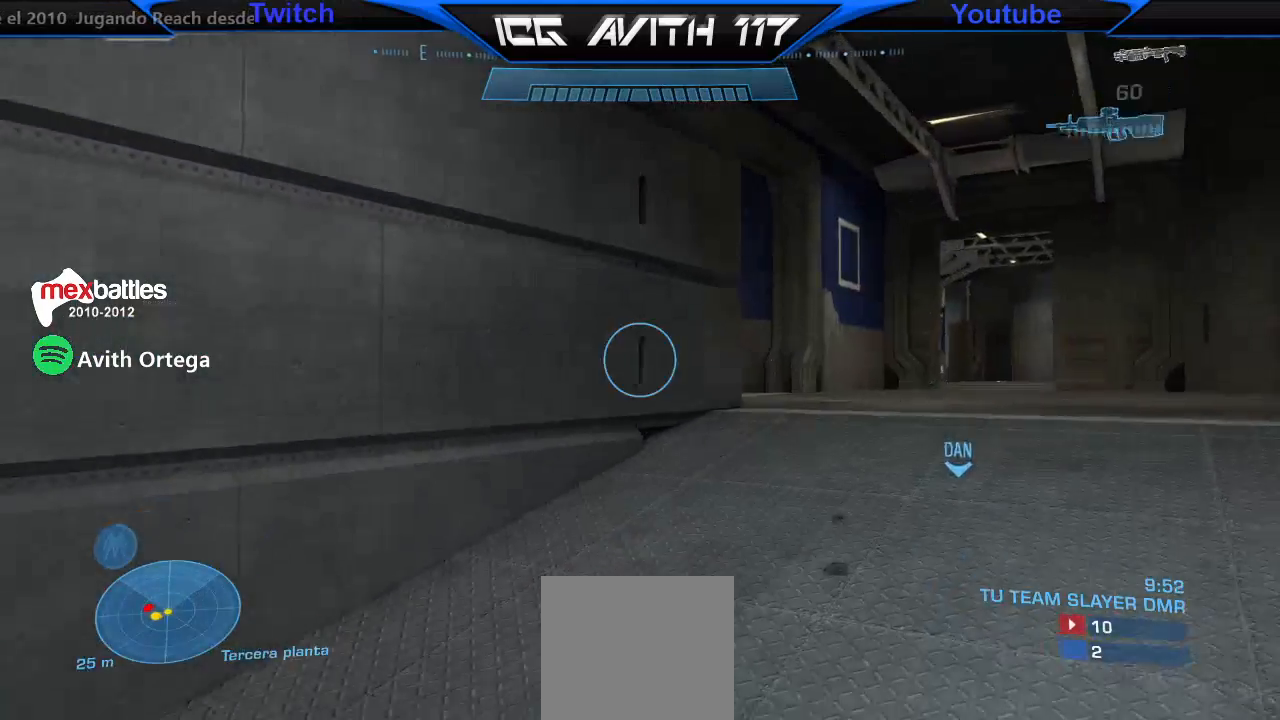
{"dt_ms": 500, "buttons": [], "left_stick": "up-left", "right_stick": "up", "events": [[167, "left_stick", "down-left"], [300, "left_stick", "left"], [500, "left_stick", "up-left"], [500, "right_stick", "up"]]}
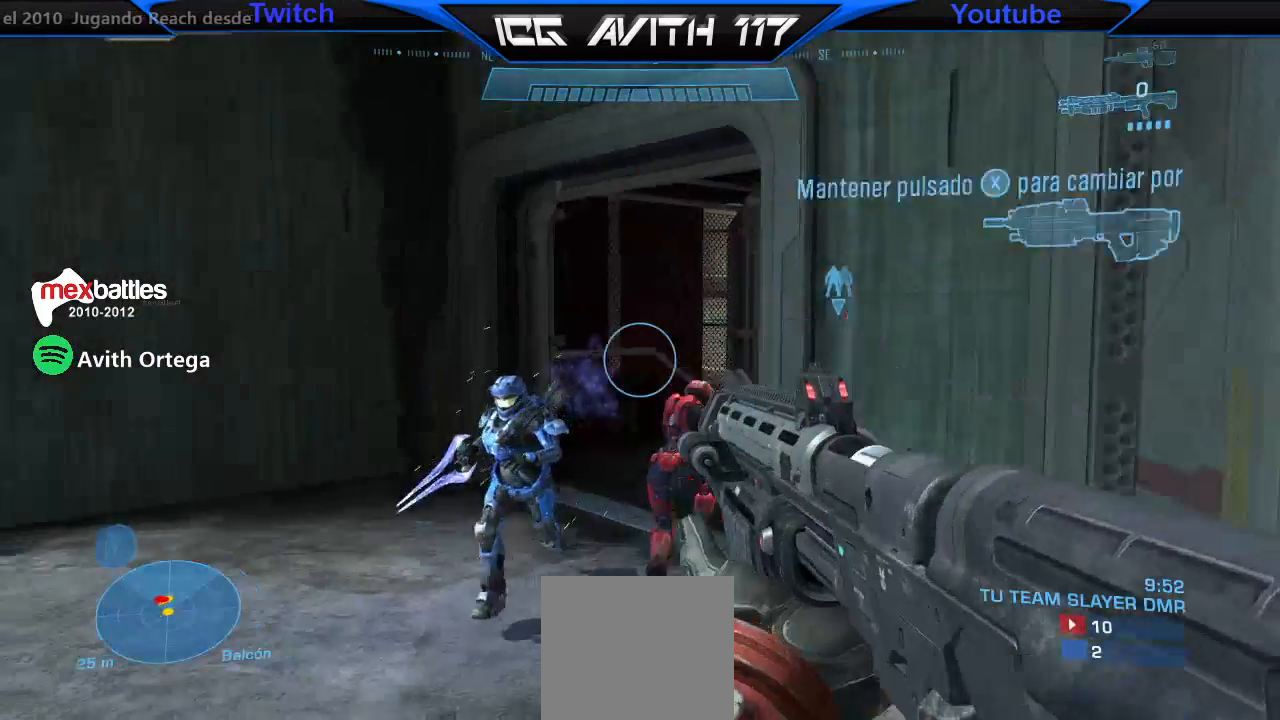
{"dt_ms": 500, "buttons": [], "left_stick": "down", "right_stick": "right", "events": [[267, "right_stick", "up-left"], [300, "left_stick", "left"], [333, "R2", "down"], [400, "R2", "up"], [400, "left_stick", "down"], [500, "right_stick", "right"]]}
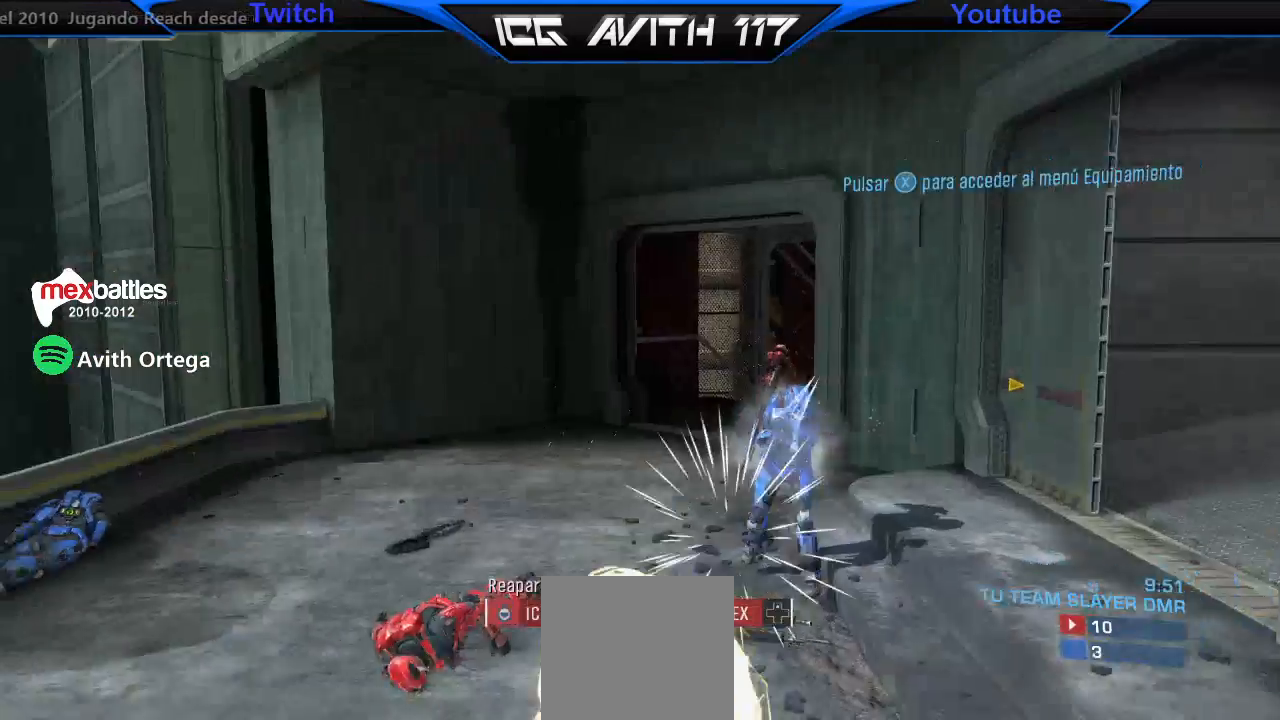
{"dt_ms": 500, "buttons": [], "left_stick": "center", "right_stick": "center", "events": [[300, "left_stick", "center"], [300, "right_stick", "center"]]}
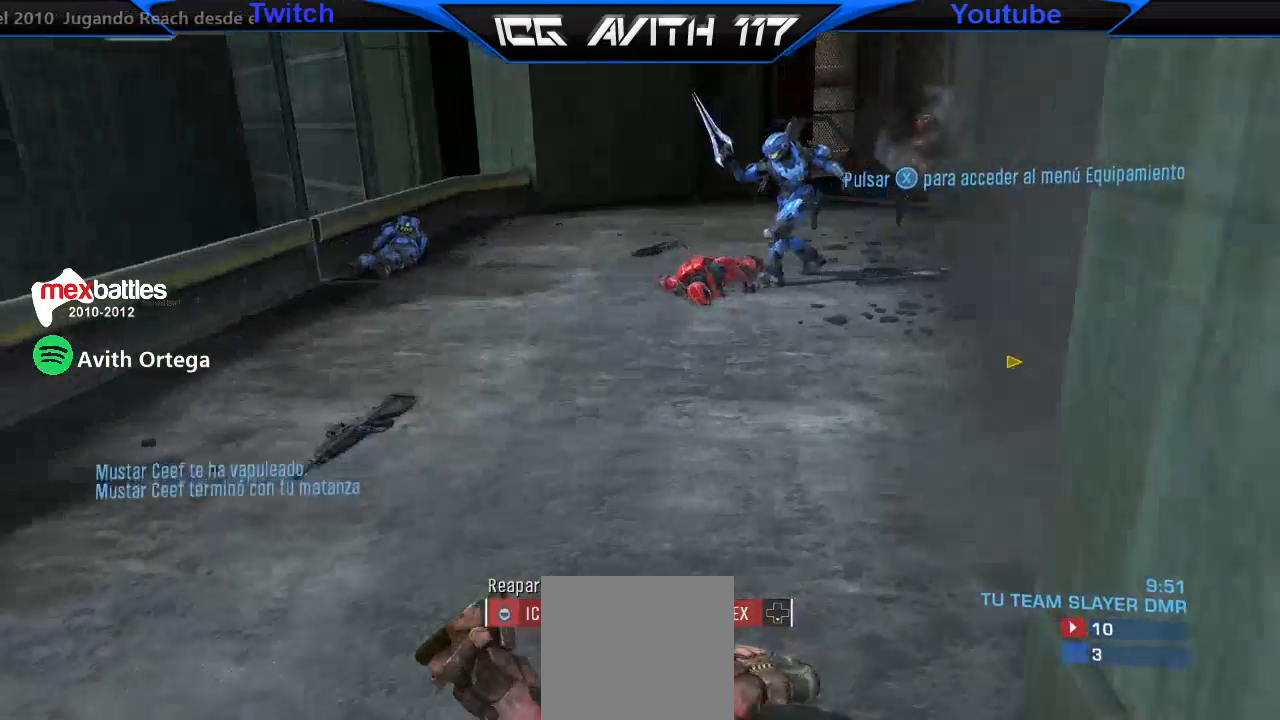
{"dt_ms": 500, "buttons": [], "left_stick": "center", "right_stick": "center", "events": []}
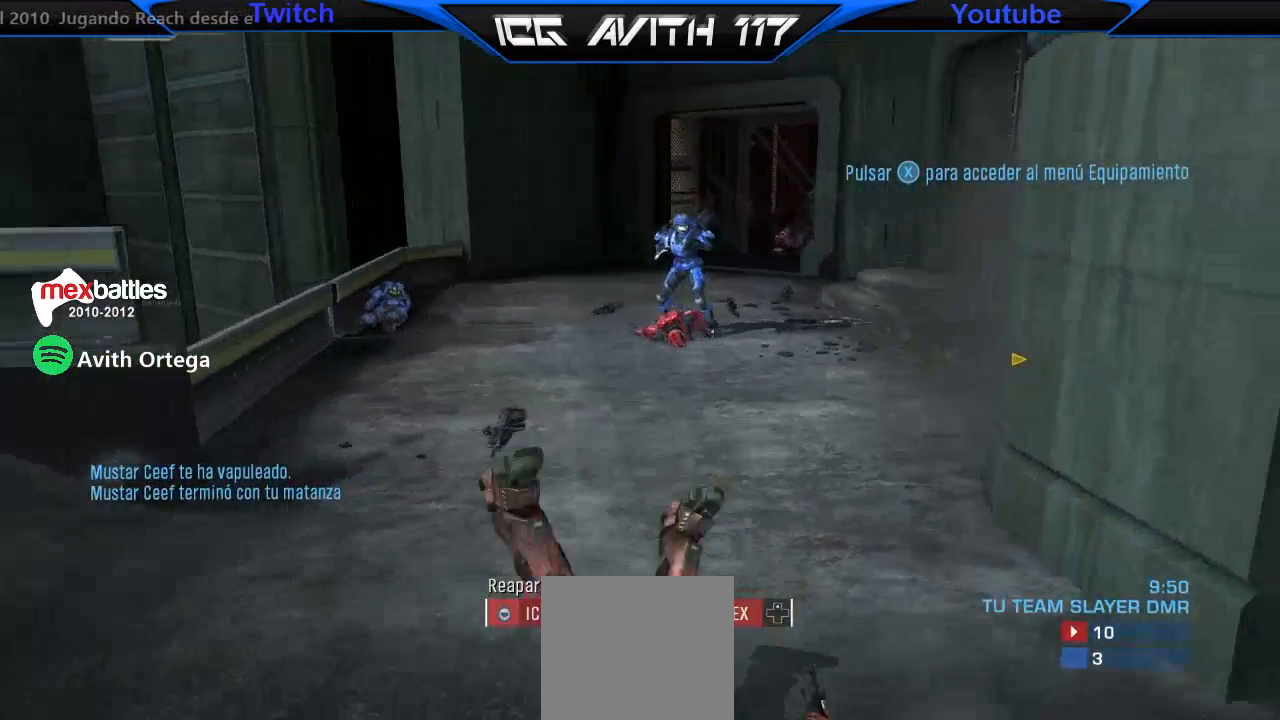
{"dt_ms": 500, "buttons": [], "left_stick": "center", "right_stick": "center", "events": []}
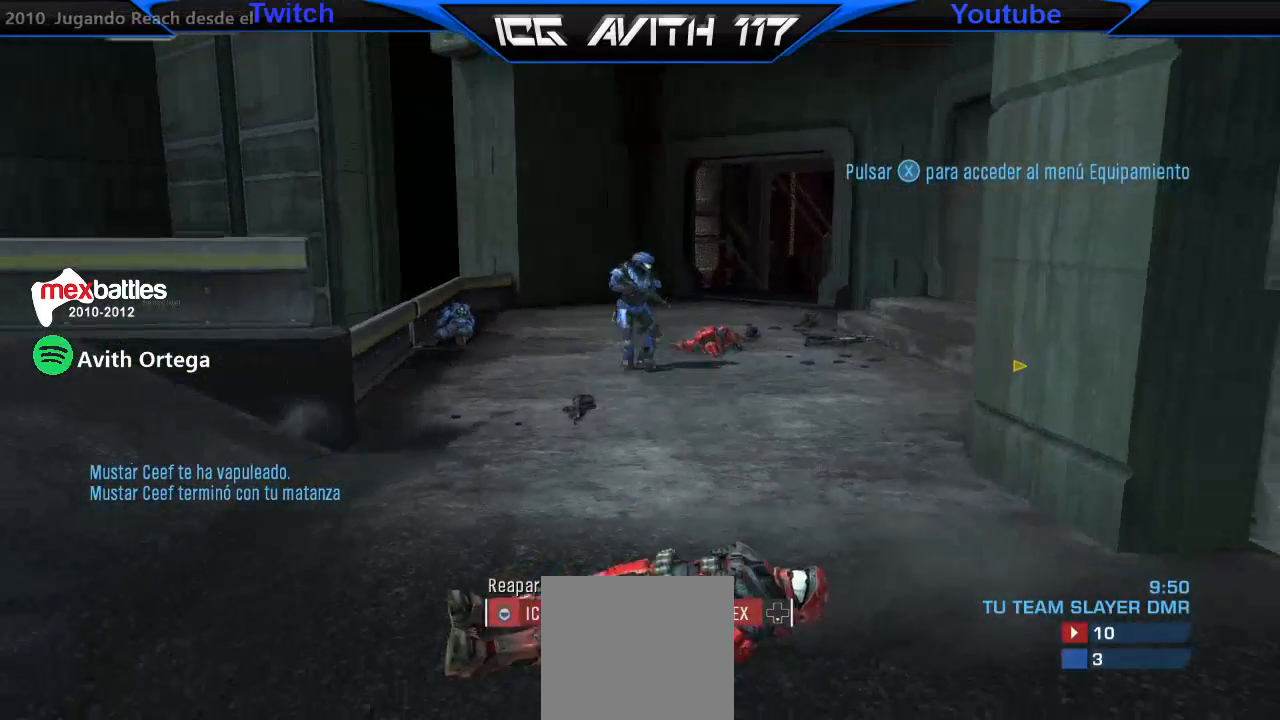
{"dt_ms": 500, "buttons": [], "left_stick": "center", "right_stick": "center", "events": []}
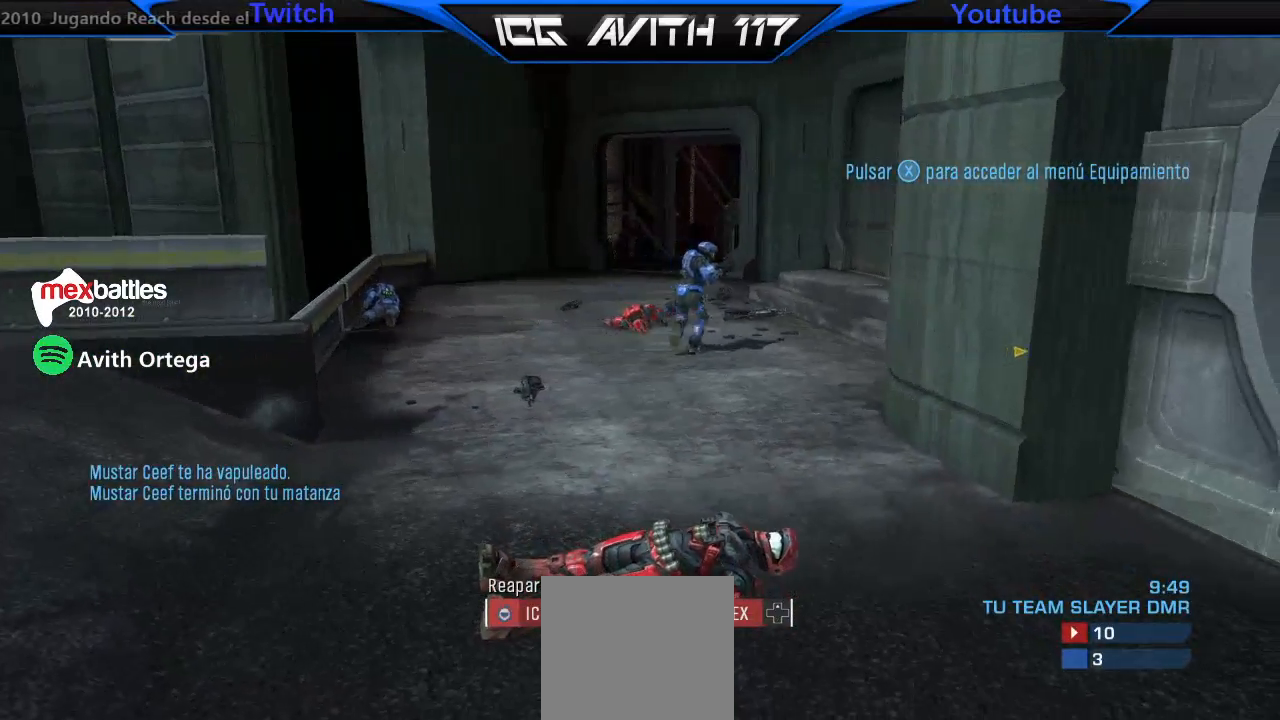
{"dt_ms": 500, "buttons": [], "left_stick": "center", "right_stick": "center", "events": []}
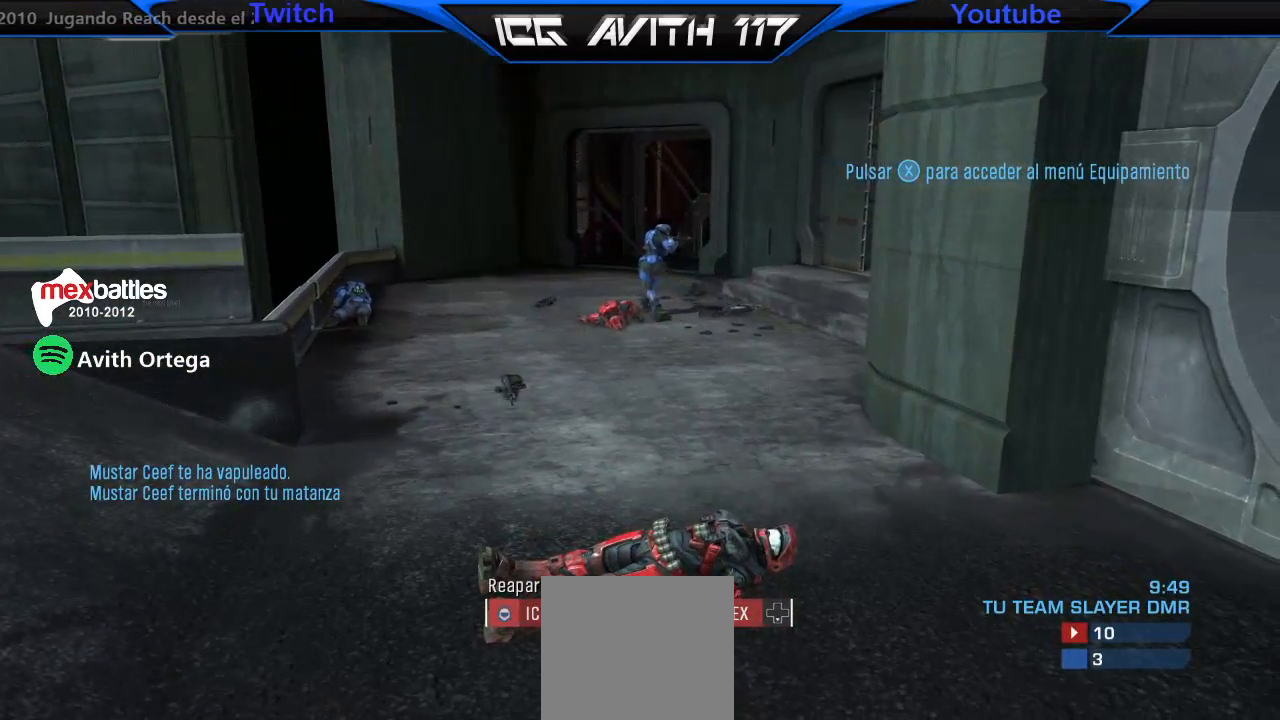
{"dt_ms": 500, "buttons": [], "left_stick": "center", "right_stick": "center", "events": []}
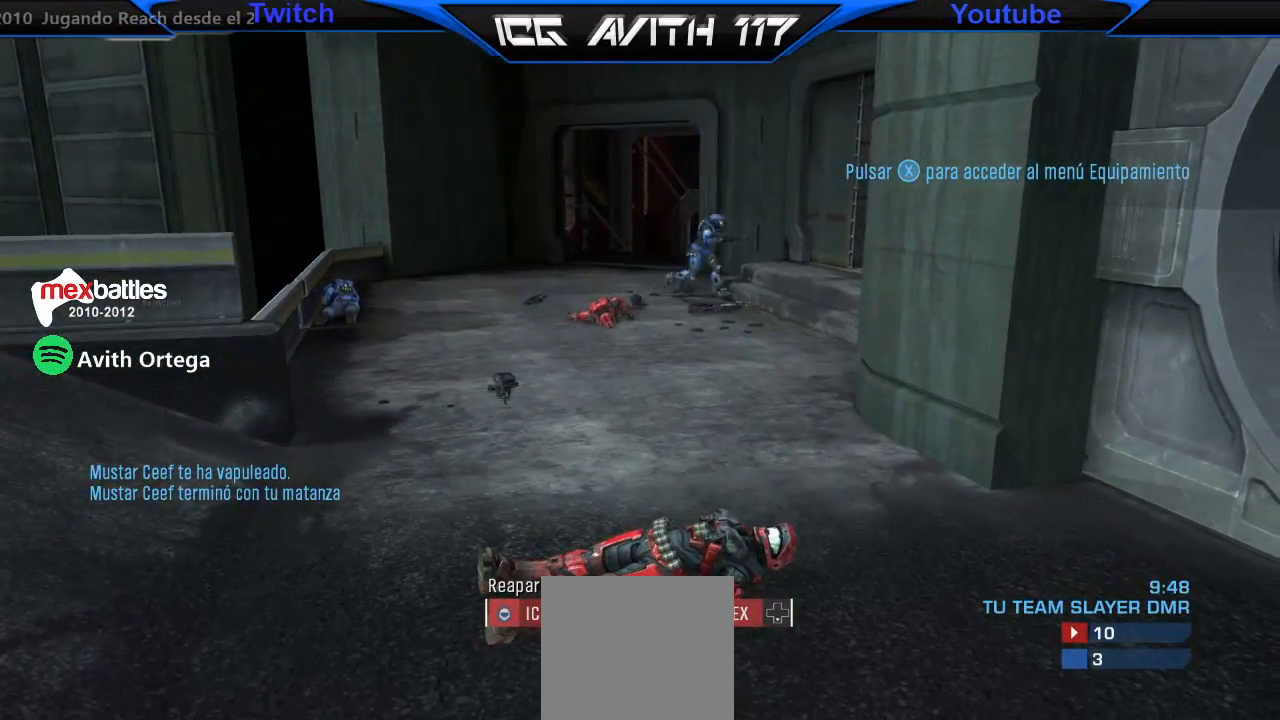
{"dt_ms": 500, "buttons": [], "left_stick": "center", "right_stick": "center", "events": []}
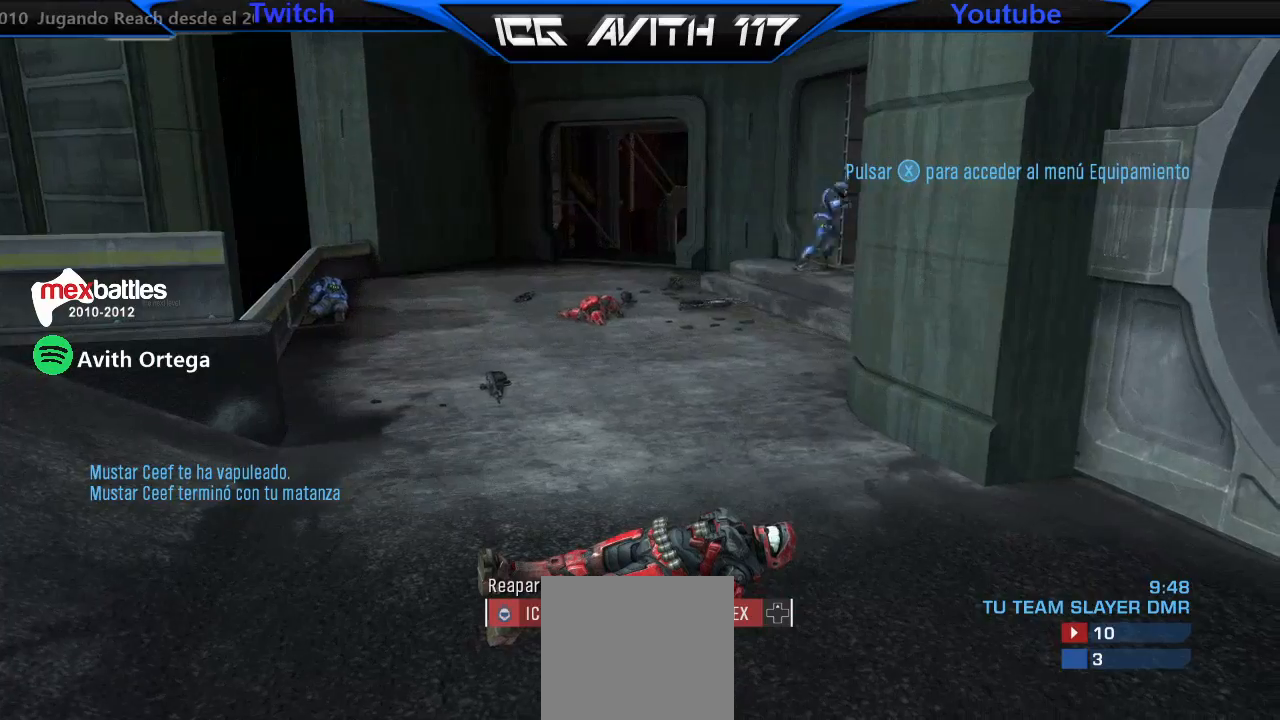
{"dt_ms": 500, "buttons": [], "left_stick": "center", "right_stick": "center", "events": []}